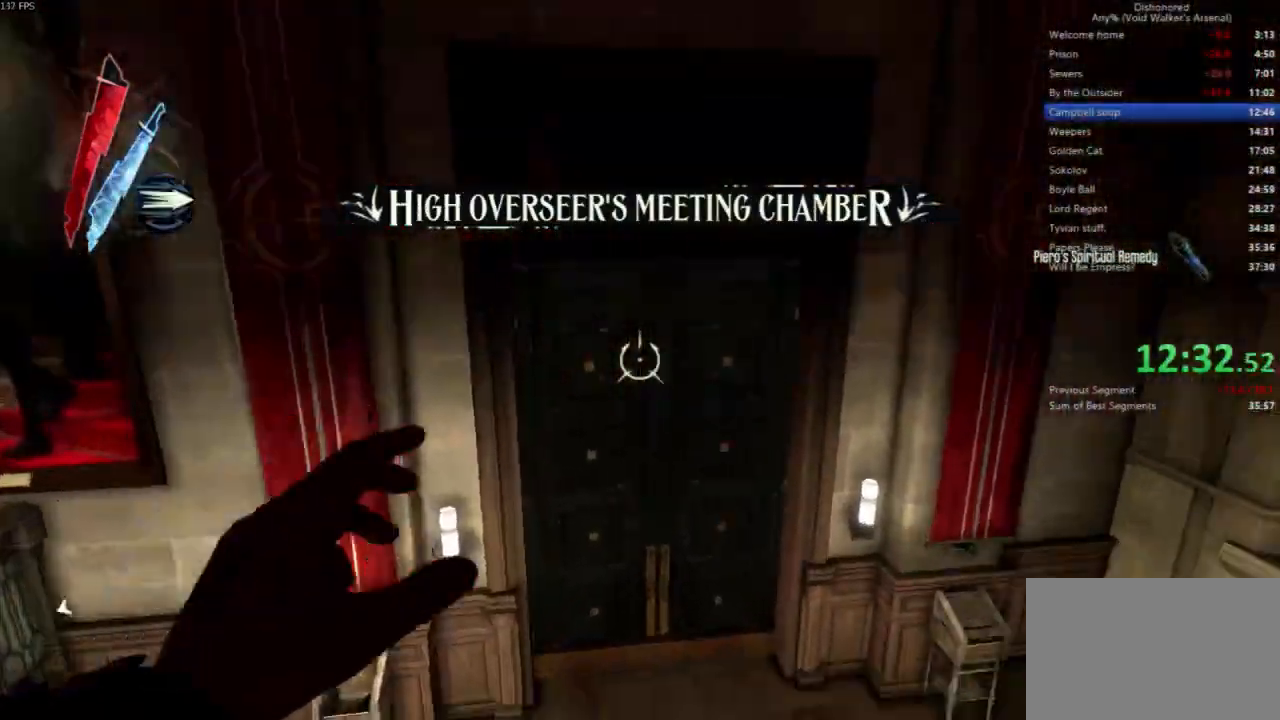
Gameplay with keyboard and mouse; each line is a JSON object with the keys and mouse buttons held at the frame after it. "events" lists presses ("down") and releases ("up") of "4", "5", "a", "alt", "c", "ctrl", "d", "e", "escape", "f", "q", "r", "s", "shift", "space", "tab", "v", "w", "x", "z", "mouse_left", "mouse_middle", "mouse_right", "mouse_wheel_up" and "mouse_wheel_down" between this image and that frame as [ms after this image, input, new state], when the widget could be followed in between. "mouse_left", "mouse_middle", "mouse_right", "mouse_wheel_up", "mouse_wheel_down" = the "left", "middle", "right", "wheel_up", "wheel_down" buttons of the "mouse" list. No other keys are recorded. Not read: mouse_move.
{"keys": ["shift", "w"], "mouse": [], "events": [[467, "d", "up"]]}
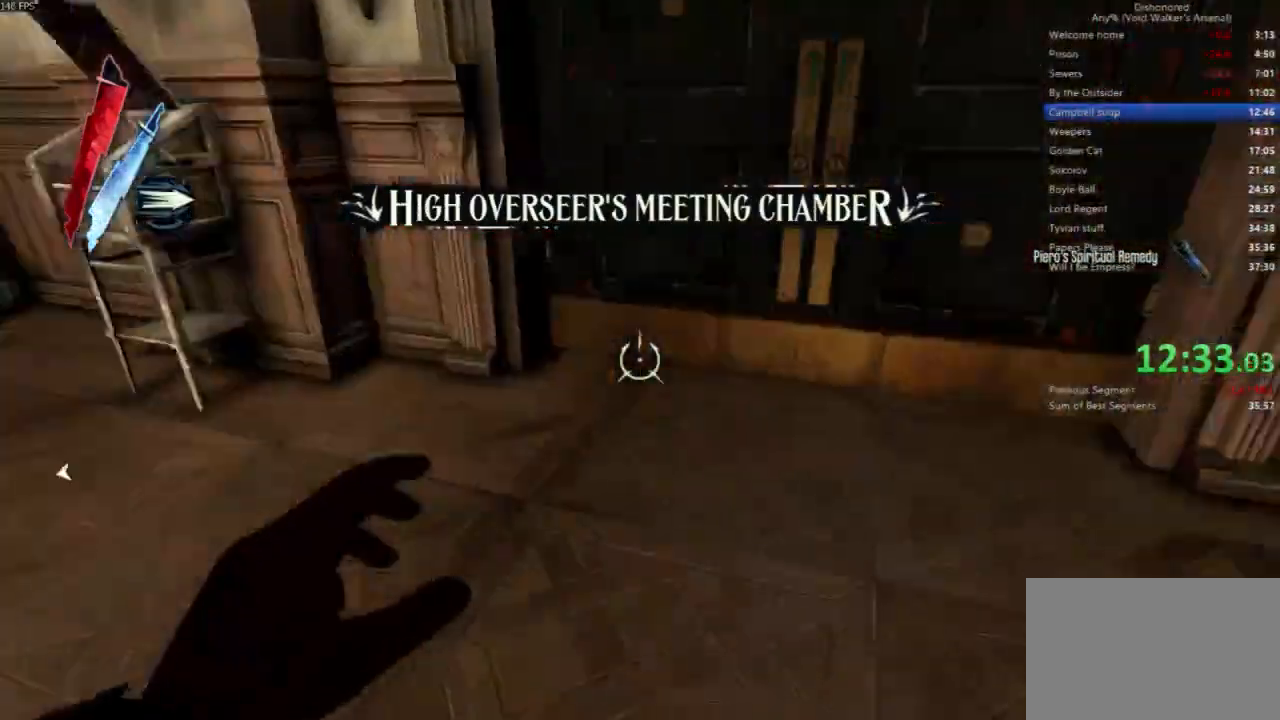
{"keys": ["shift"], "mouse": [], "events": [[167, "d", "down"], [333, "w", "up"], [433, "d", "up"]]}
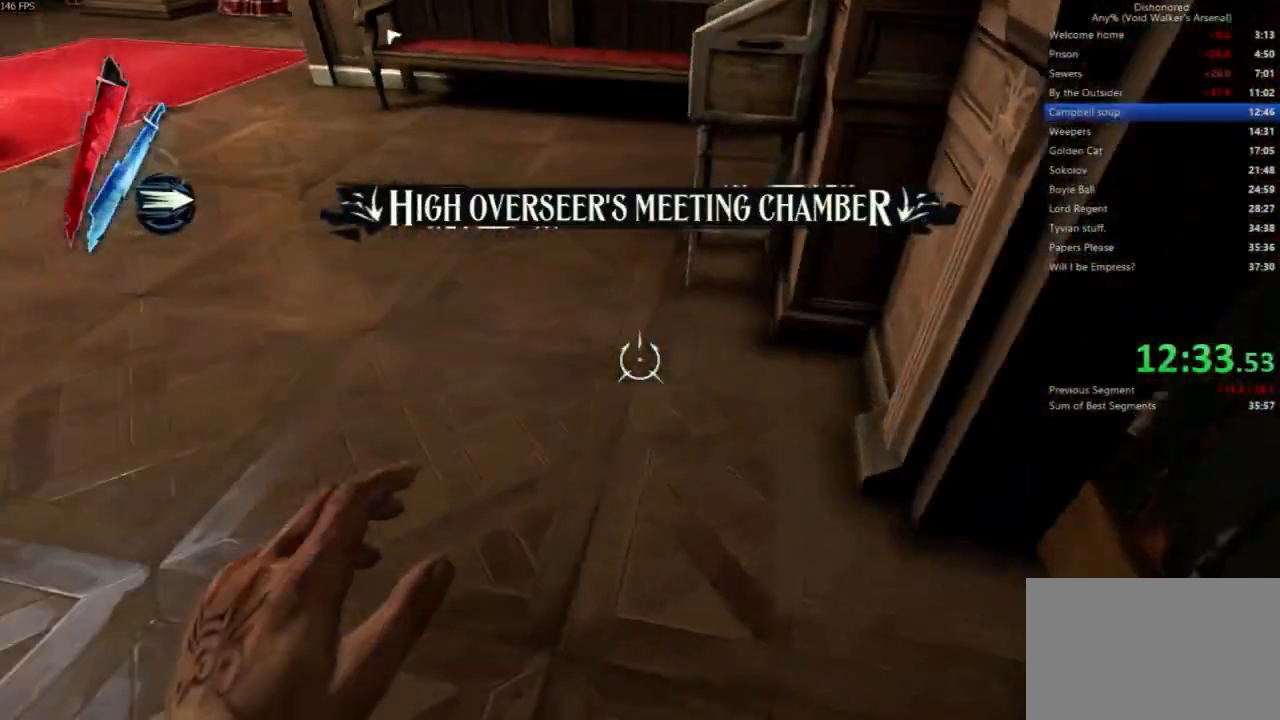
{"keys": ["d", "e", "shift"], "mouse": [], "events": [[33, "a", "down"], [167, "a", "up"], [300, "d", "down"], [300, "e", "down"]]}
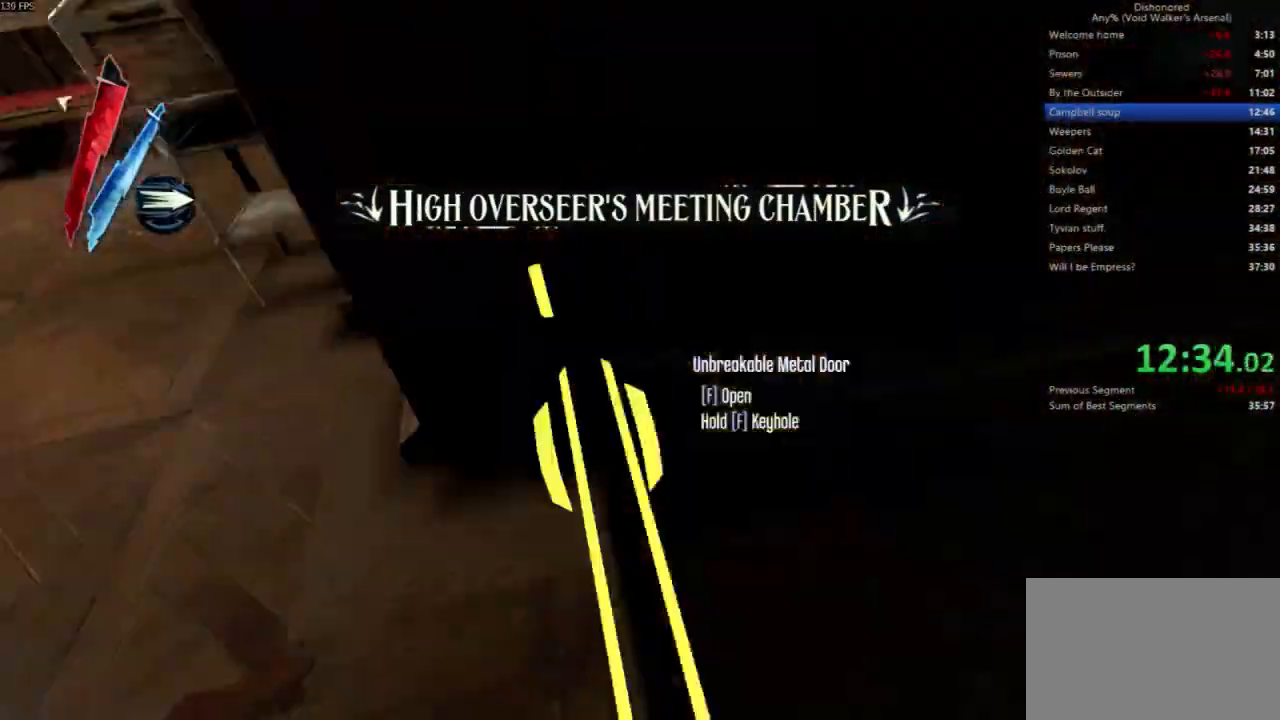
{"keys": ["d", "shift", "w"], "mouse": [], "events": [[67, "mouse_right", "down"], [133, "e", "up"], [133, "mouse_right", "up"], [133, "shift", "up"], [333, "w", "down"], [433, "shift", "down"]]}
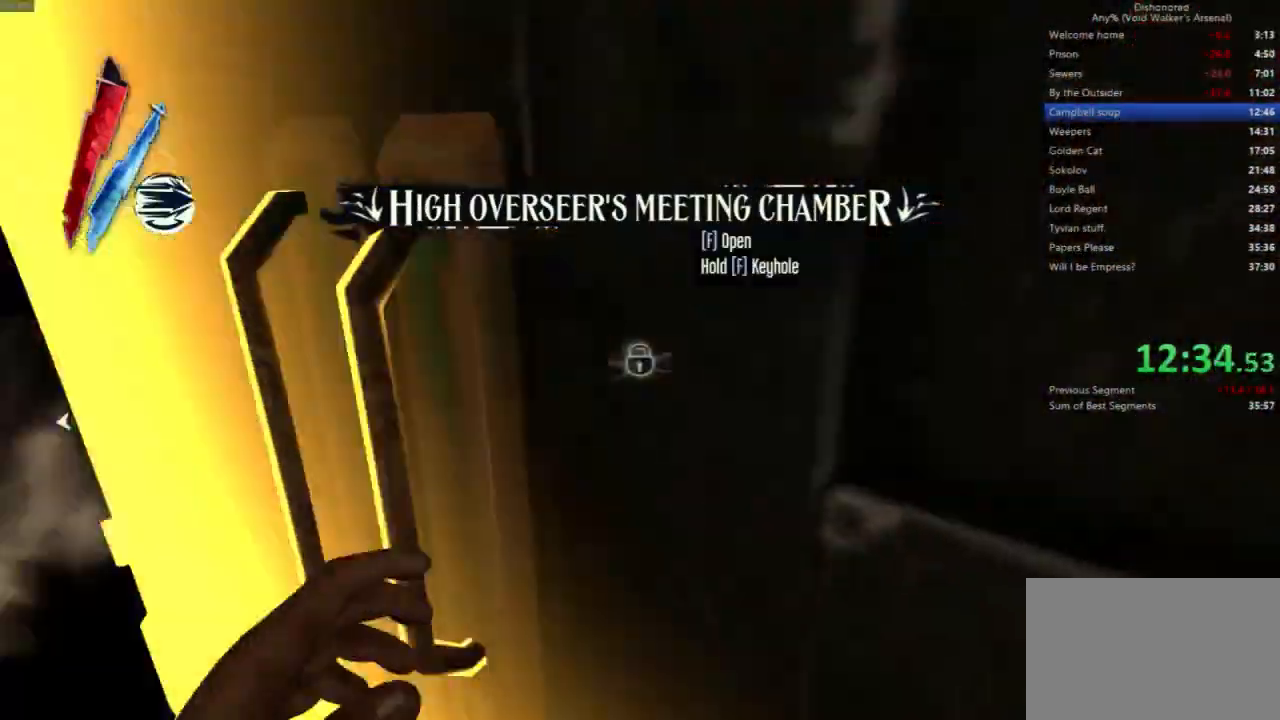
{"keys": ["a", "shift"], "mouse": [], "events": [[33, "d", "up"], [67, "w", "up"], [167, "a", "down"]]}
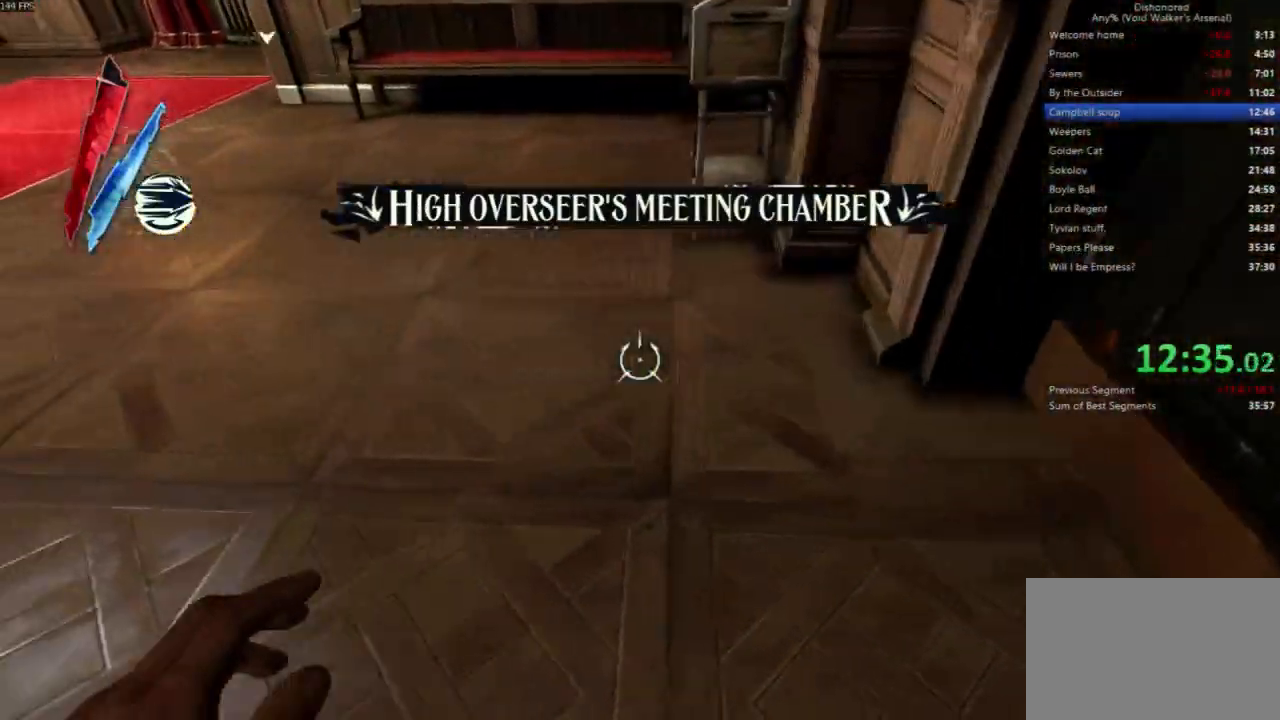
{"keys": ["d", "e", "shift"], "mouse": [], "events": [[33, "a", "up"], [333, "d", "down"], [333, "e", "down"]]}
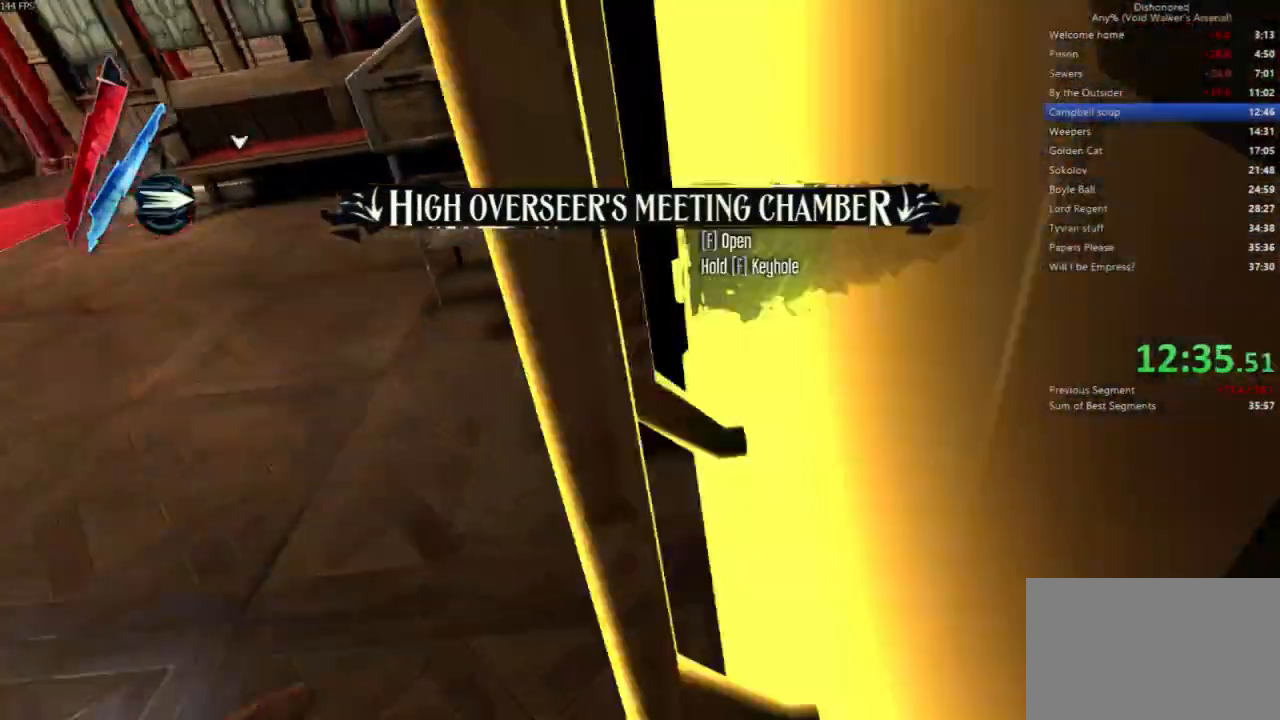
{"keys": ["d", "w"], "mouse": [], "events": [[100, "mouse_right", "down"], [200, "mouse_right", "up"], [200, "shift", "up"], [233, "e", "up"], [400, "w", "down"]]}
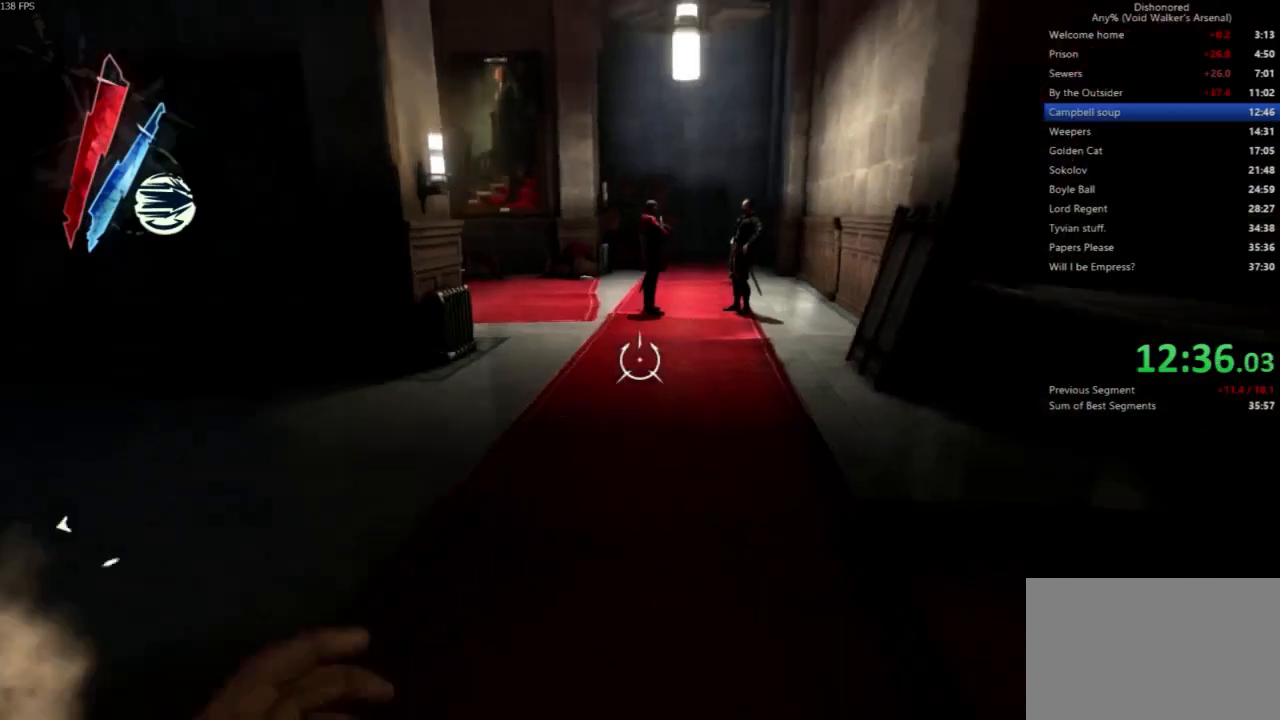
{"keys": ["a", "shift", "w"], "mouse": [], "events": [[33, "shift", "down"], [67, "mouse_left", "down"], [100, "mouse_left", "up"], [167, "d", "up"], [400, "a", "down"]]}
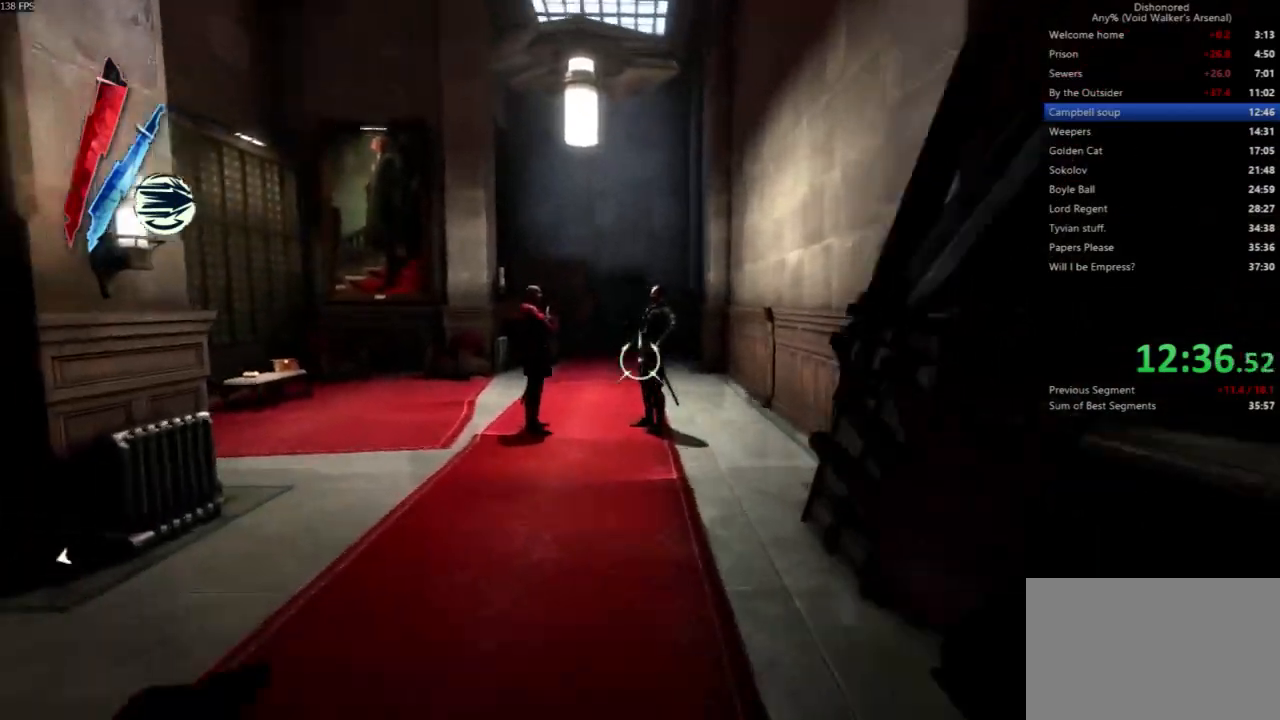
{"keys": ["shift", "w"], "mouse": [], "events": [[67, "a", "up"]]}